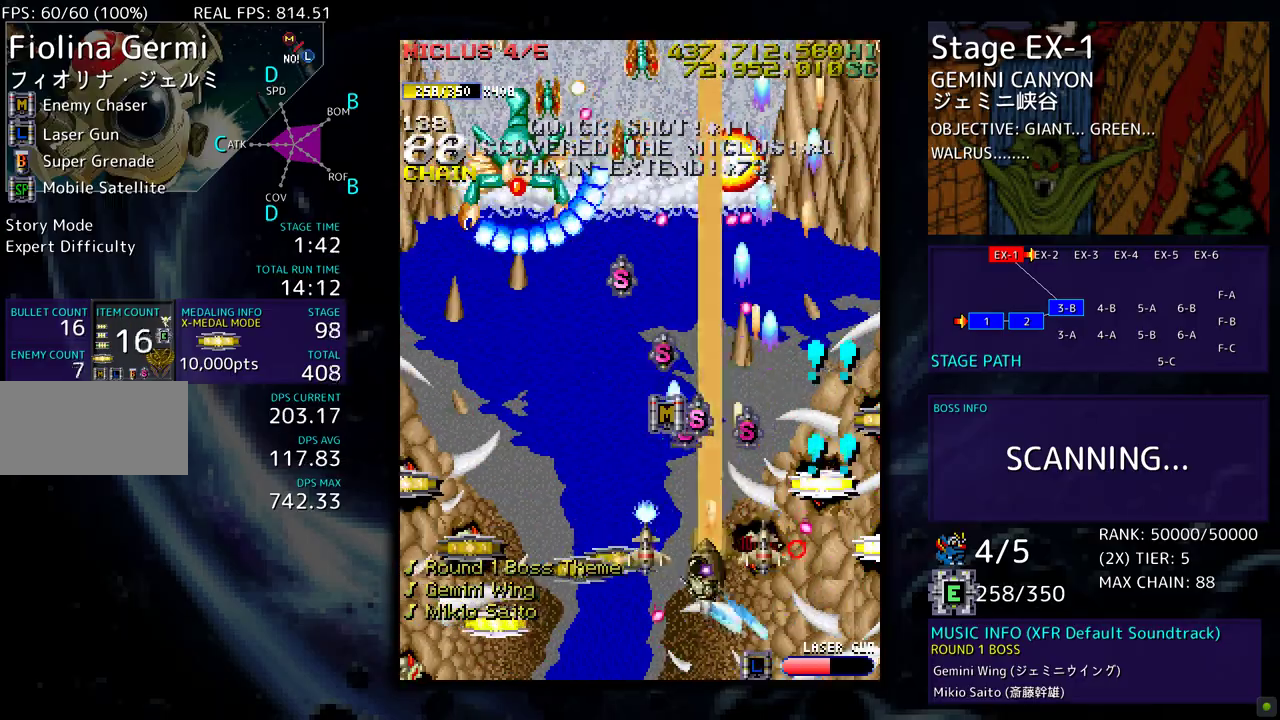
Gameplay with a controller; each line is a JSON object with the inputs held at the frame after it. "events" lists button and stick changes between this image and that frame as [ms after this image, input, new state], when the widget could be followed in between. Not read: L3 R3 other_buttons.
{"buttons": [], "events": [[50, "DPAD_DOWN", "down"], [50, "DPAD_UP", "up"], [167, "DPAD_DOWN", "up"], [183, "DPAD_DOWN", "down"], [200, "DPAD_LEFT", "up"], [350, "DPAD_DOWN", "up"]]}
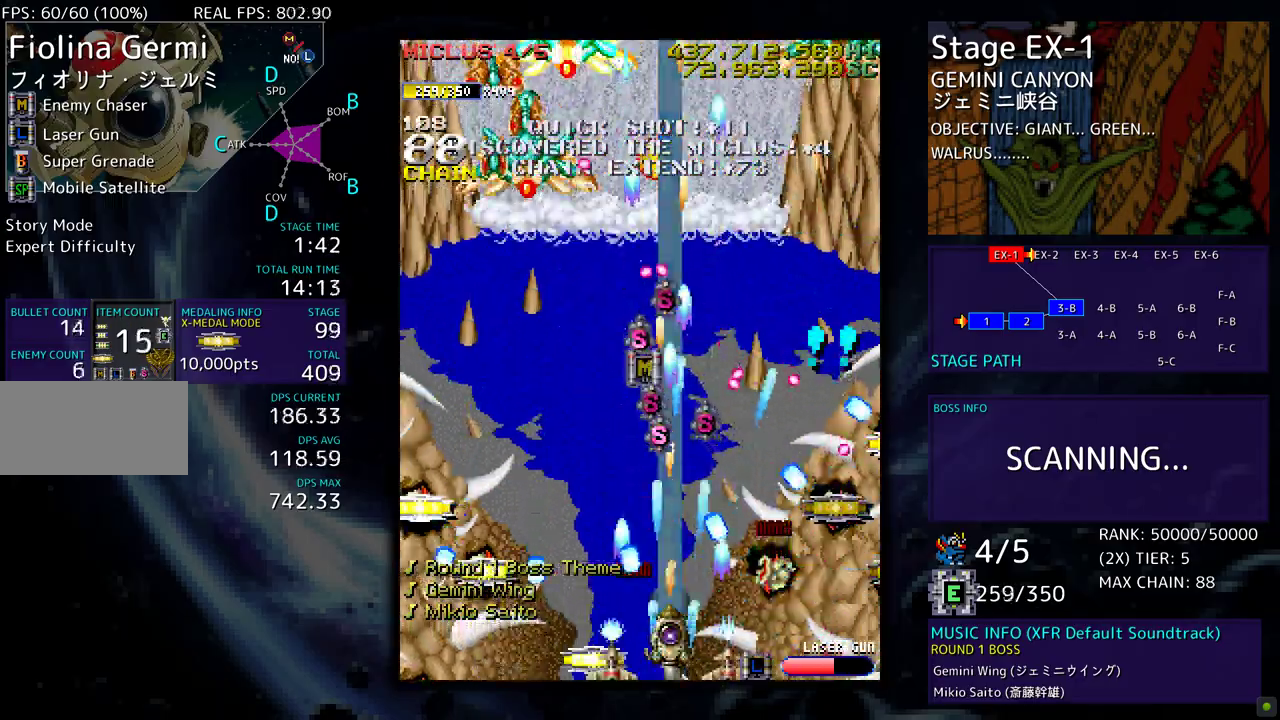
{"buttons": ["DPAD_DOWN", "DPAD_LEFT"]}
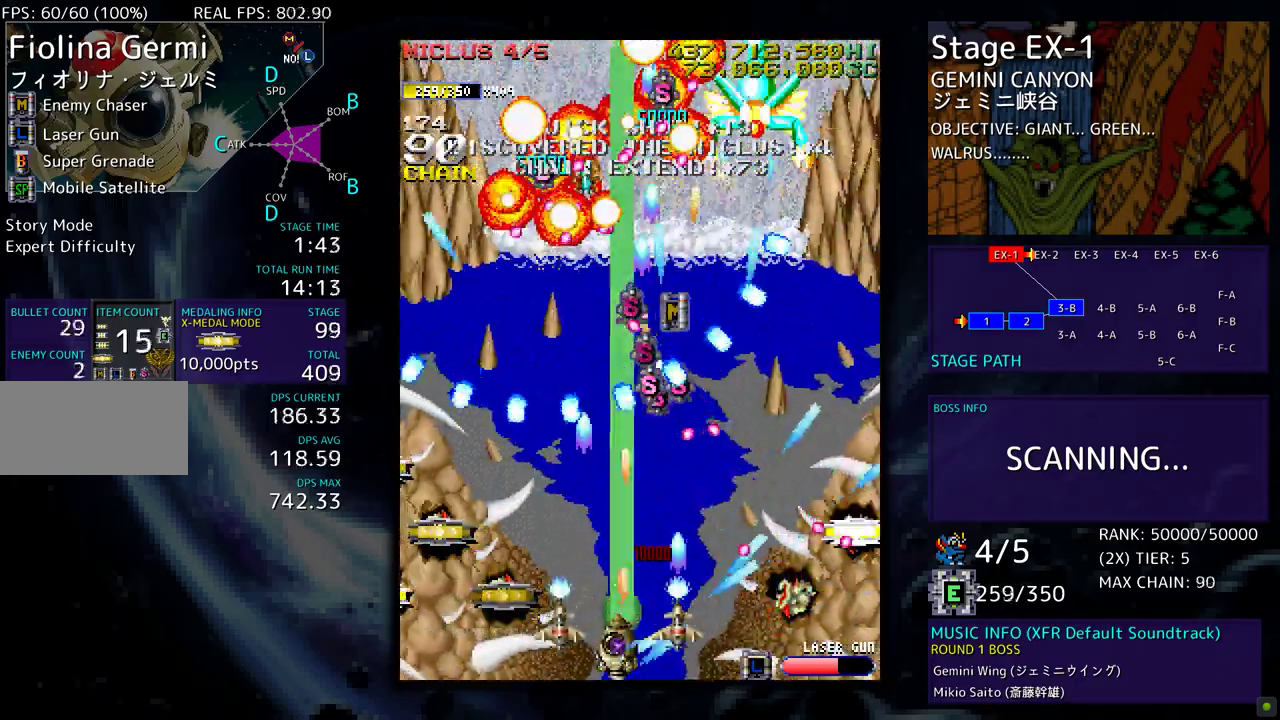
{"buttons": ["DPAD_UP", "DPAD_LEFT"], "events": [[17, "DPAD_DOWN", "up"], [83, "DPAD_LEFT", "up"], [133, "DPAD_RIGHT", "down"], [150, "DPAD_DOWN", "down"], [283, "DPAD_RIGHT", "up"], [300, "DPAD_DOWN", "up"], [317, "DPAD_UP", "down"], [383, "DPAD_LEFT", "down"]]}
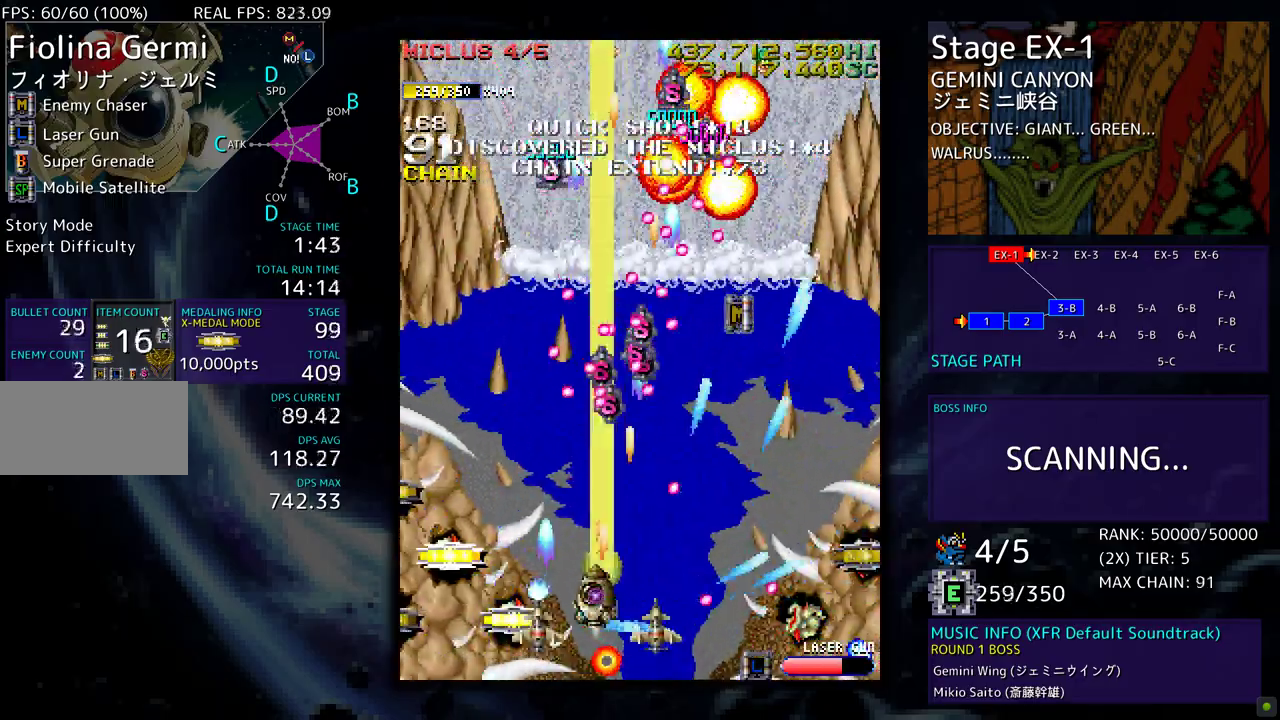
{"buttons": ["DPAD_LEFT"], "events": [[33, "DPAD_LEFT", "up"], [33, "DPAD_UP", "up"], [50, "DPAD_DOWN", "down"], [50, "DPAD_RIGHT", "down"], [167, "DPAD_RIGHT", "up"], [217, "DPAD_DOWN", "up"], [267, "DPAD_DOWN", "down"], [267, "DPAD_LEFT", "down"], [333, "DPAD_DOWN", "up"]]}
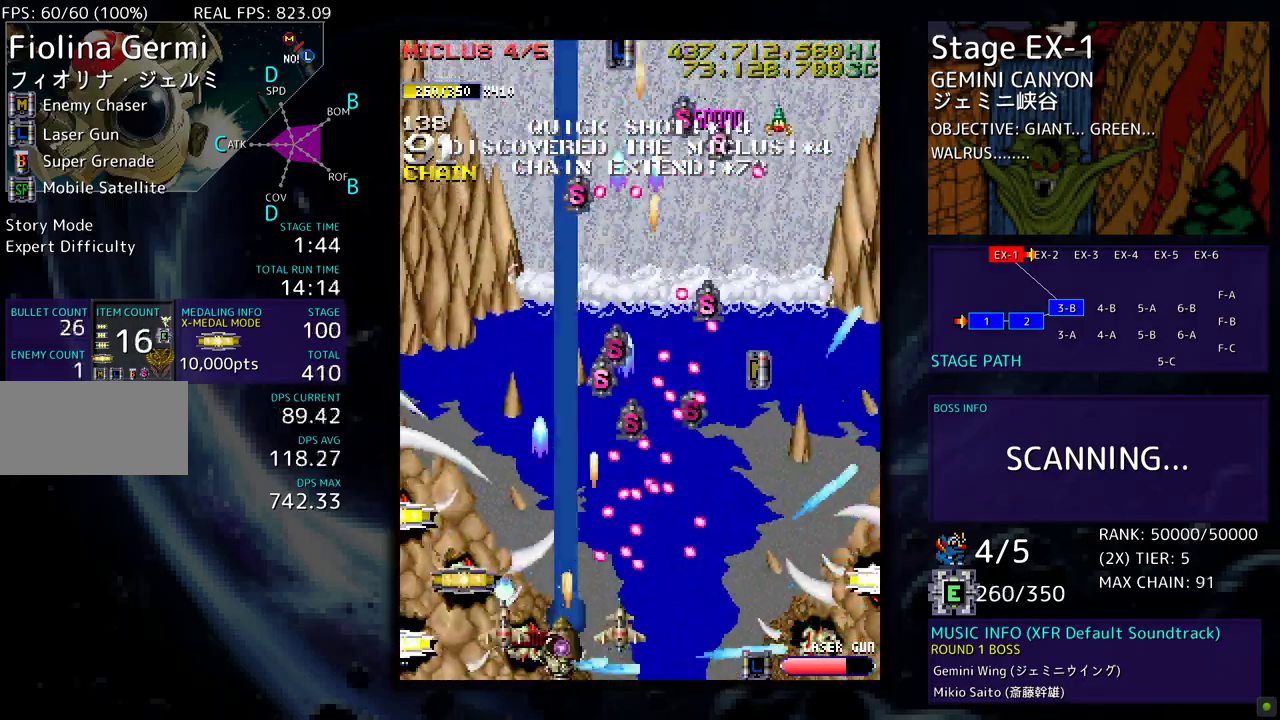
{"buttons": ["DPAD_LEFT"], "events": [[33, "DPAD_UP", "down"], [250, "DPAD_UP", "up"], [283, "DPAD_DOWN", "down"], [500, "DPAD_DOWN", "up"]]}
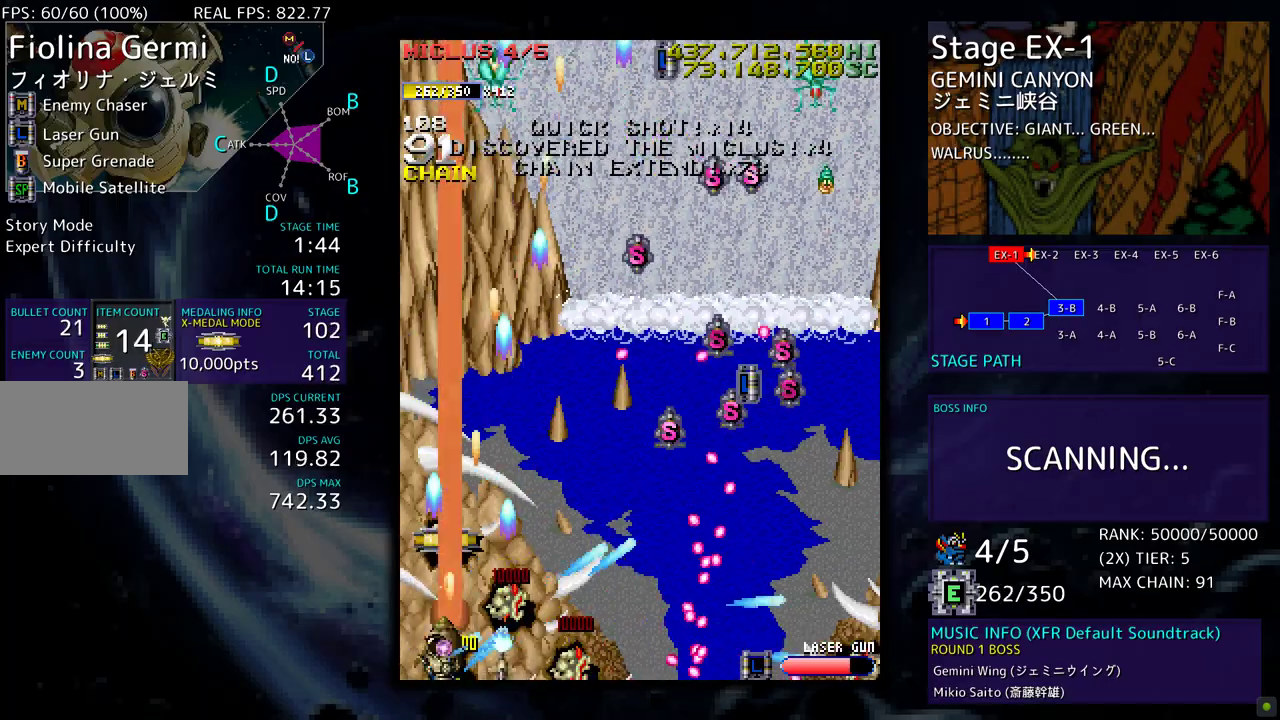
{"buttons": ["DPAD_DOWN", "DPAD_RIGHT"], "events": [[17, "DPAD_UP", "down"], [83, "DPAD_LEFT", "up"], [167, "DPAD_RIGHT", "down"], [417, "DPAD_UP", "up"], [433, "DPAD_DOWN", "down"]]}
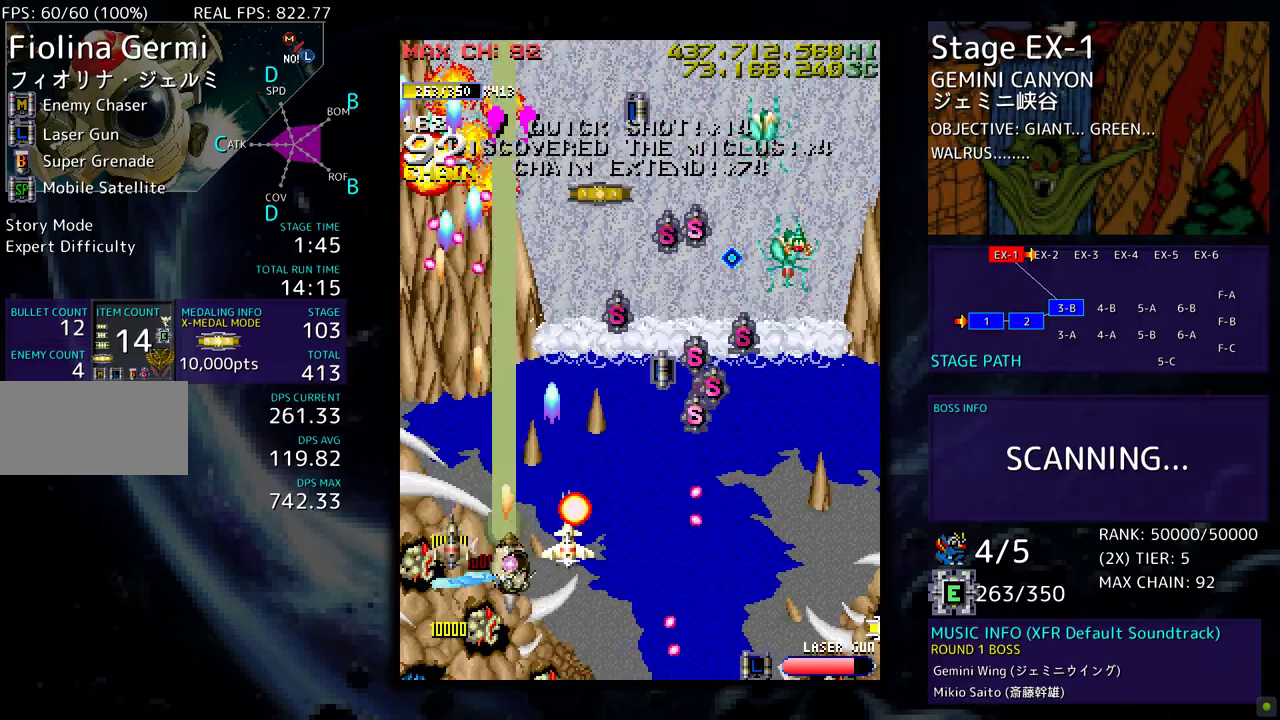
{"buttons": ["DPAD_RIGHT"], "events": [[283, "DPAD_RIGHT", "up"], [317, "DPAD_DOWN", "up"], [317, "DPAD_LEFT", "down"], [317, "DPAD_UP", "down"], [383, "DPAD_LEFT", "up"], [383, "DPAD_RIGHT", "down"], [450, "DPAD_UP", "up"]]}
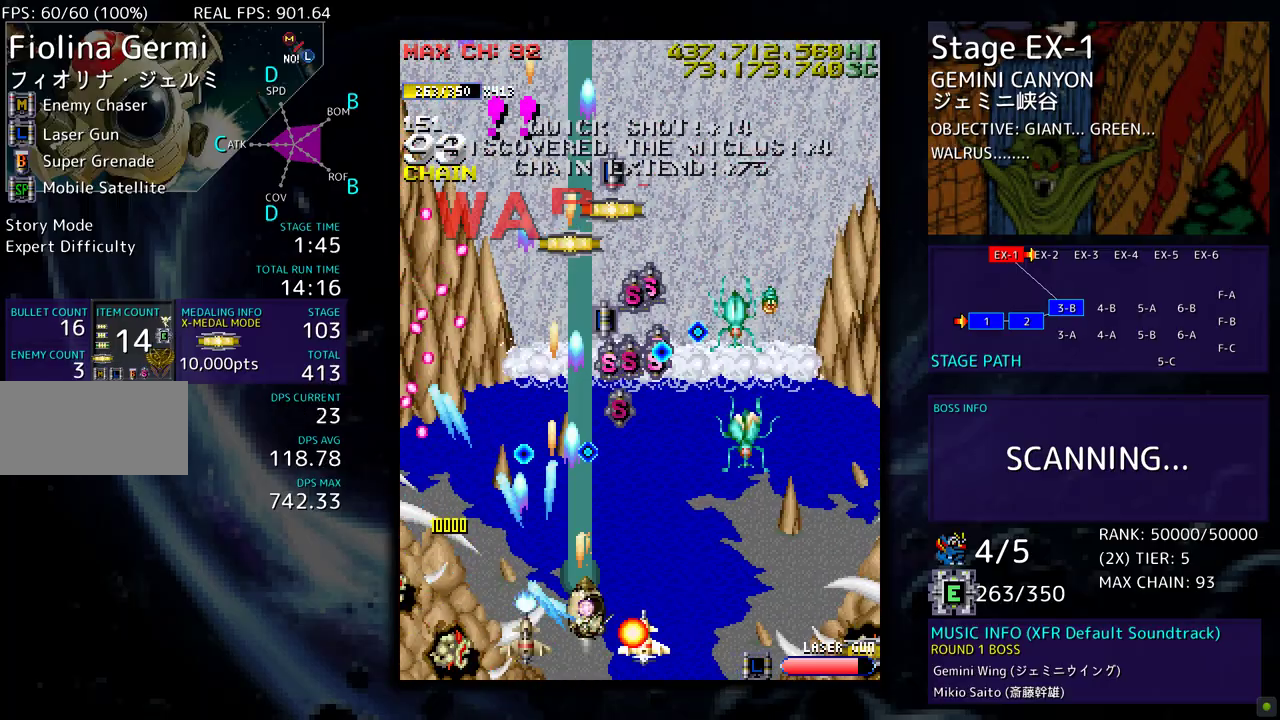
{"buttons": ["DPAD_UP", "DPAD_RIGHT"], "events": [[33, "DPAD_DOWN", "down"], [350, "DPAD_DOWN", "up"], [400, "DPAD_UP", "down"]]}
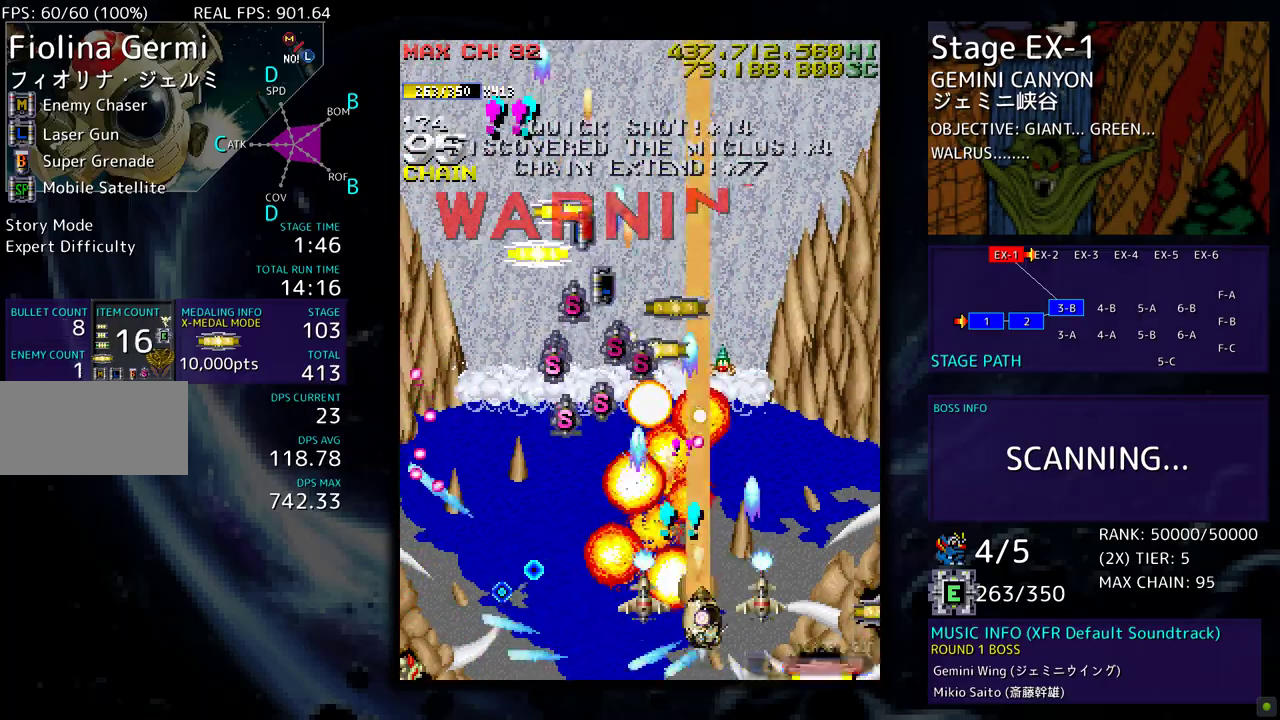
{"buttons": [], "events": [[233, "DPAD_RIGHT", "up"], [250, "DPAD_UP", "up"]]}
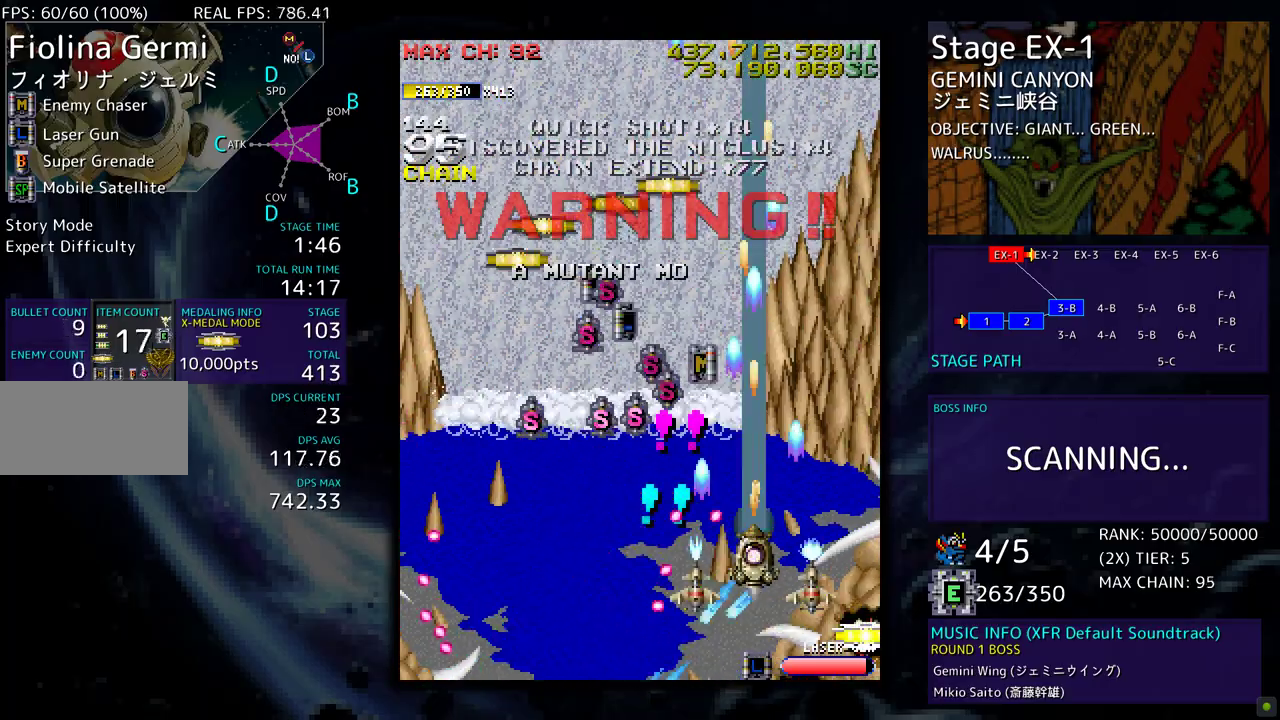
{"buttons": [], "events": [[83, "DPAD_DOWN", "down"], [83, "DPAD_RIGHT", "down"], [117, "DPAD_DOWN", "up"], [133, "DPAD_RIGHT", "up"], [217, "DPAD_LEFT", "down"], [233, "DPAD_DOWN", "down"], [267, "DPAD_DOWN", "up"], [317, "DPAD_LEFT", "up"], [433, "DPAD_DOWN", "down"], [483, "DPAD_DOWN", "up"]]}
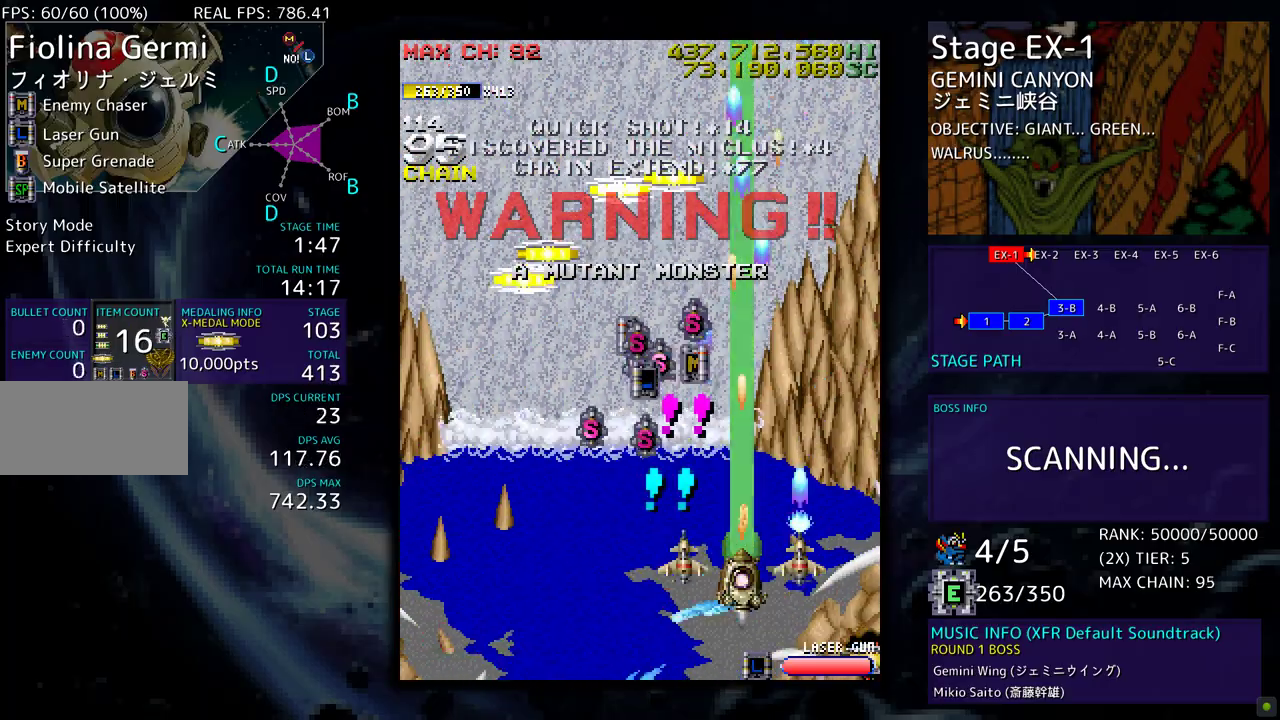
{"buttons": [], "events": [[183, "DPAD_DOWN", "down"], [217, "DPAD_DOWN", "up"], [383, "DPAD_DOWN", "down"], [417, "DPAD_DOWN", "up"]]}
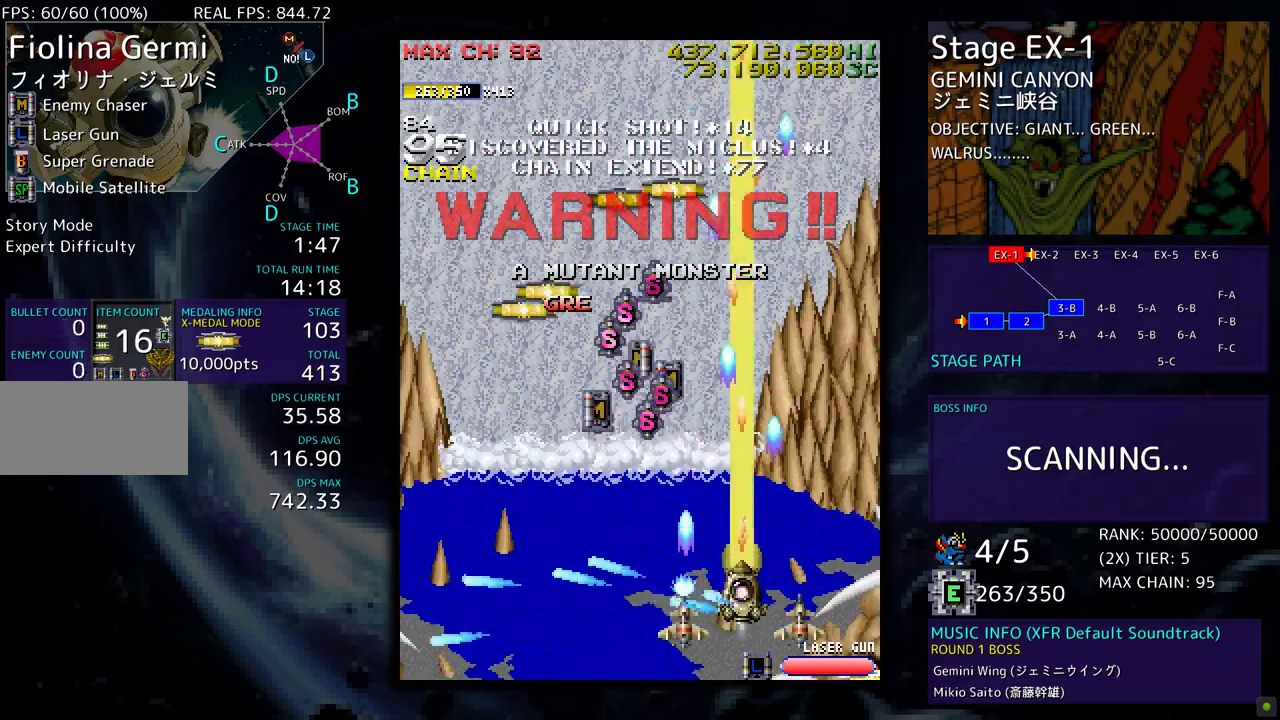
{"buttons": [], "events": [[17, "DPAD_DOWN", "down"], [83, "DPAD_DOWN", "up"], [350, "DPAD_DOWN", "down"], [417, "DPAD_DOWN", "up"]]}
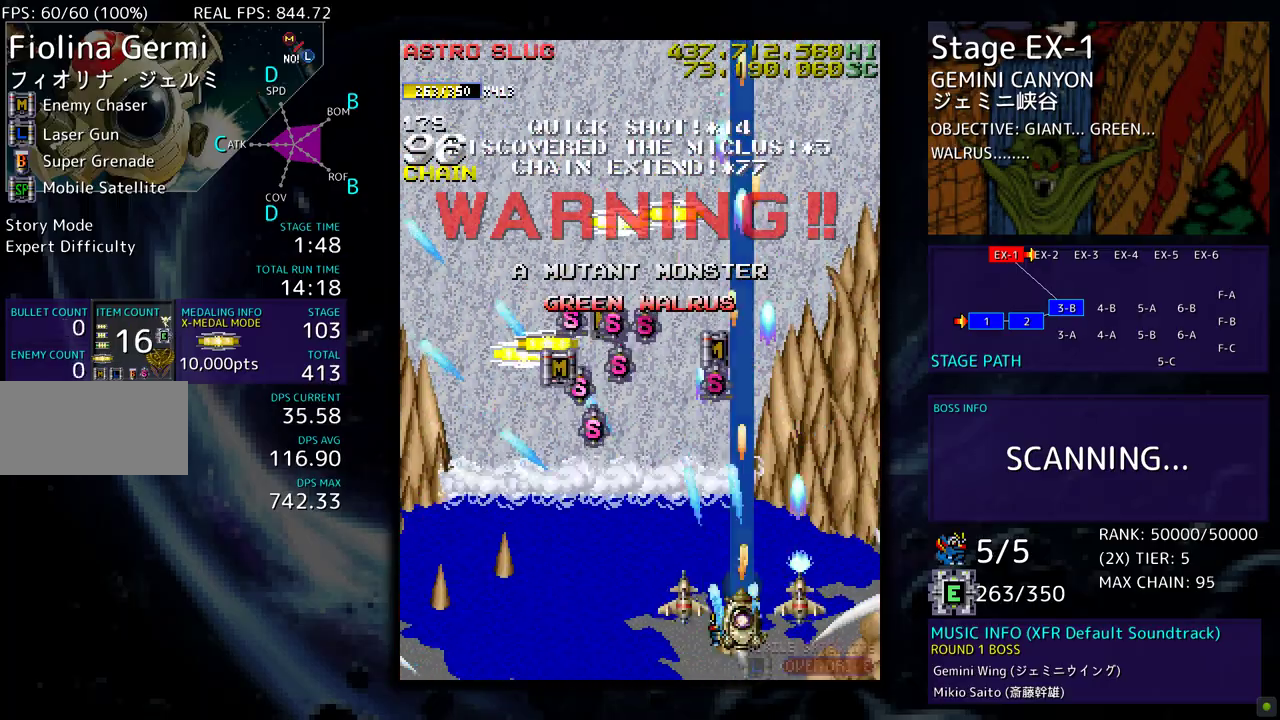
{"buttons": [], "events": [[183, "DPAD_DOWN", "down"], [183, "DPAD_LEFT", "down"], [233, "DPAD_DOWN", "up"], [250, "DPAD_LEFT", "up"], [333, "DPAD_DOWN", "down"], [400, "DPAD_DOWN", "up"]]}
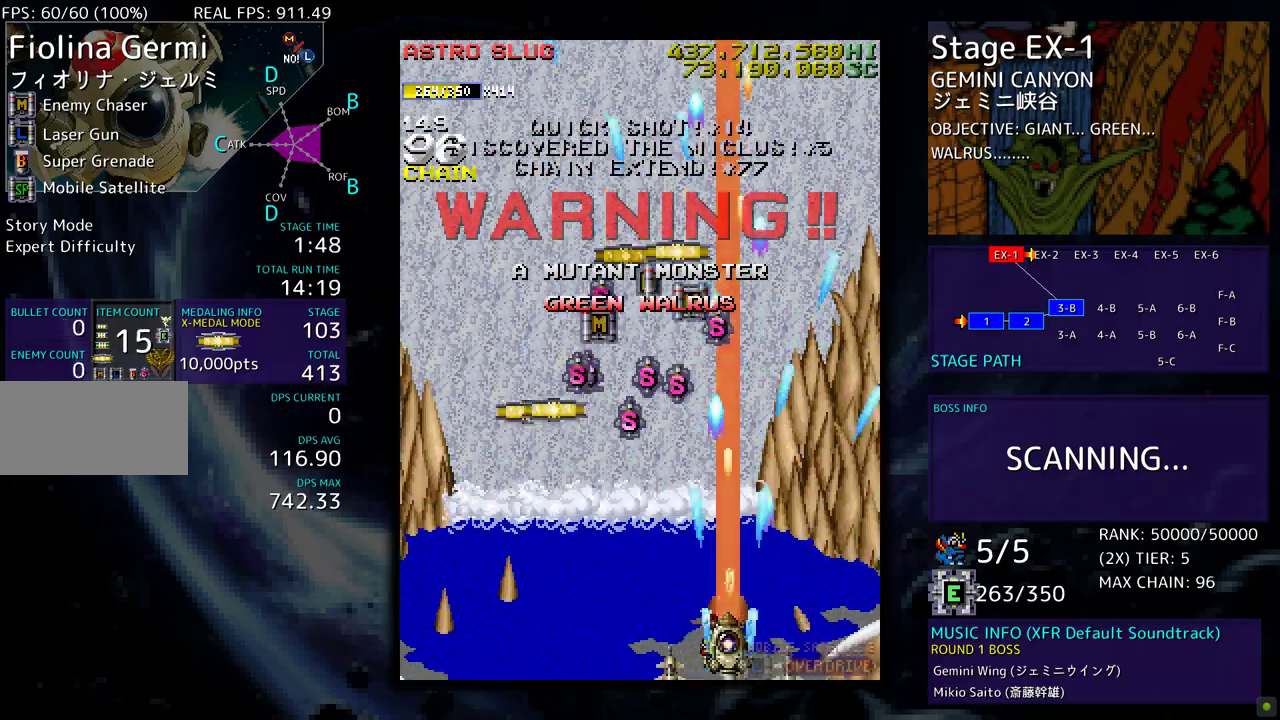
{"buttons": ["DPAD_DOWN"], "events": [[67, "DPAD_DOWN", "down"], [67, "DPAD_LEFT", "down"], [133, "DPAD_DOWN", "up"], [133, "DPAD_LEFT", "up"], [233, "DPAD_DOWN", "down"], [333, "DPAD_DOWN", "up"], [417, "DPAD_DOWN", "down"]]}
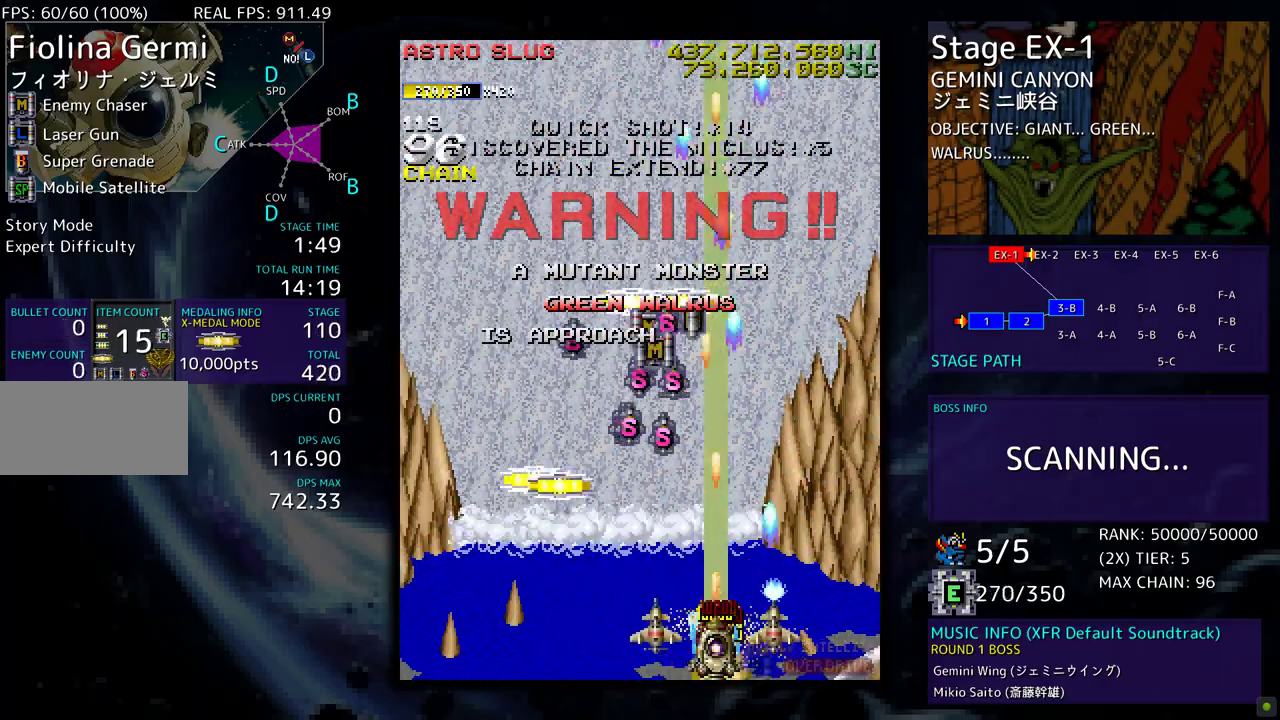
{"buttons": ["DPAD_UP", "DPAD_LEFT"], "events": [[83, "DPAD_LEFT", "down"], [167, "DPAD_DOWN", "up"], [233, "DPAD_UP", "down"]]}
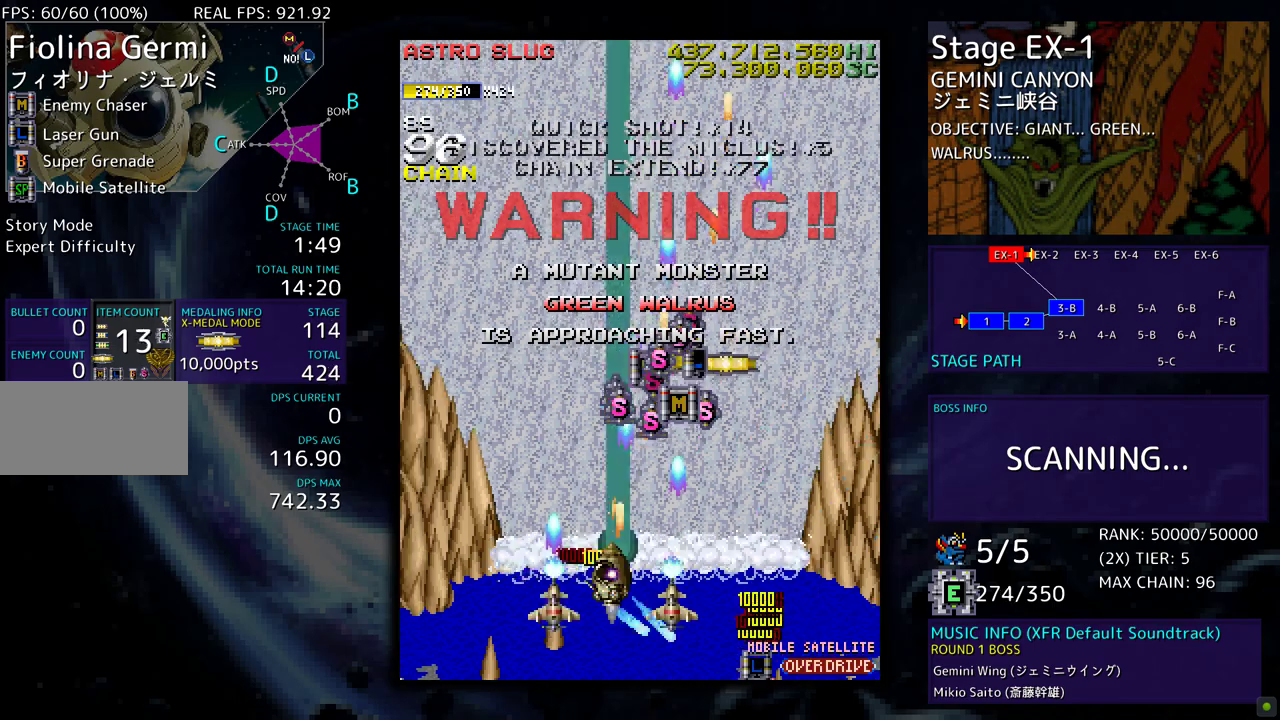
{"buttons": ["DPAD_DOWN", "DPAD_RIGHT"], "events": [[167, "DPAD_LEFT", "up"], [217, "DPAD_RIGHT", "down"], [483, "DPAD_UP", "up"], [500, "DPAD_DOWN", "down"]]}
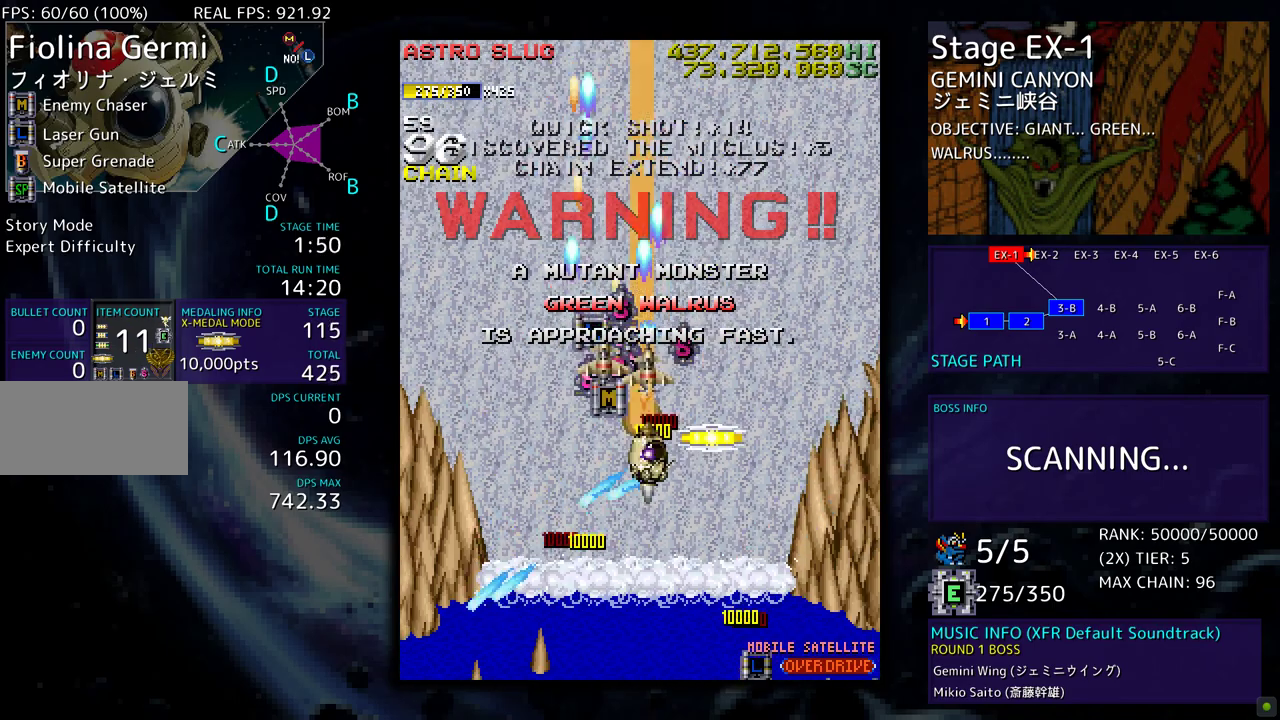
{"buttons": ["DPAD_UP", "DPAD_LEFT"], "events": [[117, "DPAD_DOWN", "up"], [150, "DPAD_UP", "down"], [167, "DPAD_RIGHT", "up"], [217, "DPAD_LEFT", "down"], [333, "DPAD_UP", "up"], [383, "DPAD_DOWN", "down"], [417, "DPAD_DOWN", "up"], [483, "DPAD_UP", "down"]]}
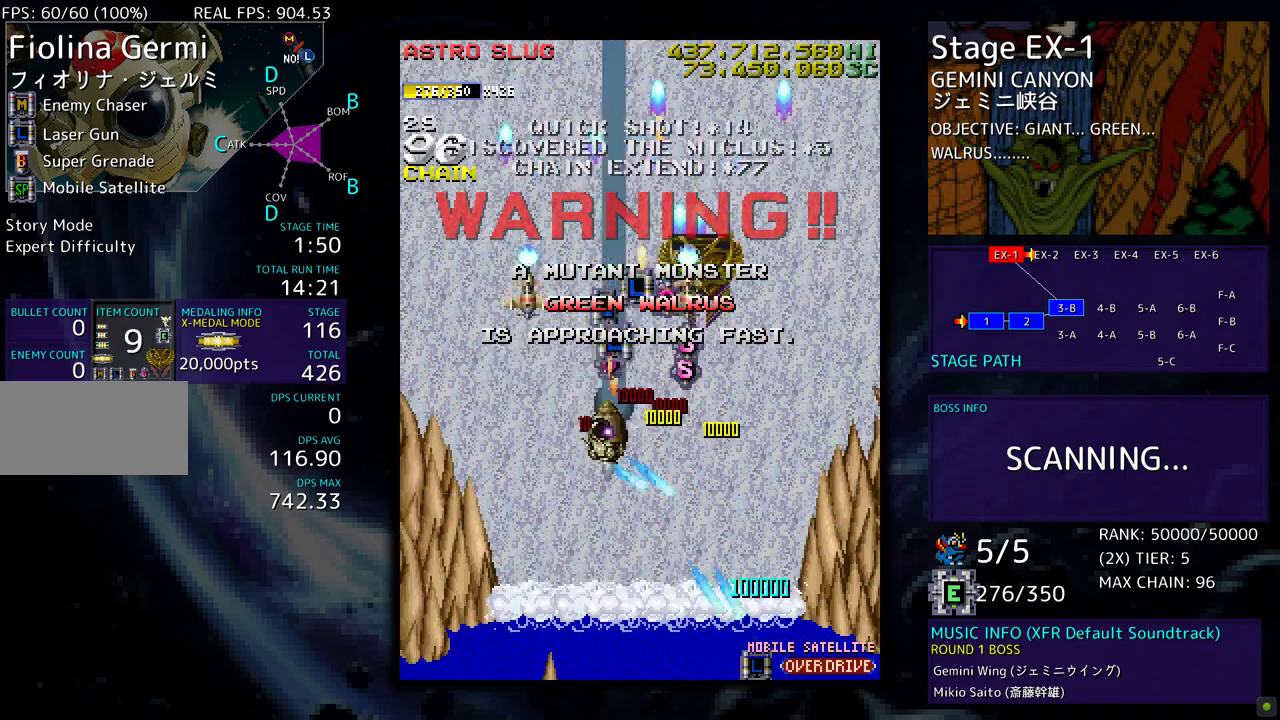
{"buttons": ["DPAD_RIGHT"], "events": [[50, "DPAD_LEFT", "up"], [83, "DPAD_RIGHT", "down"], [317, "DPAD_UP", "up"], [350, "DPAD_DOWN", "down"], [500, "DPAD_DOWN", "up"]]}
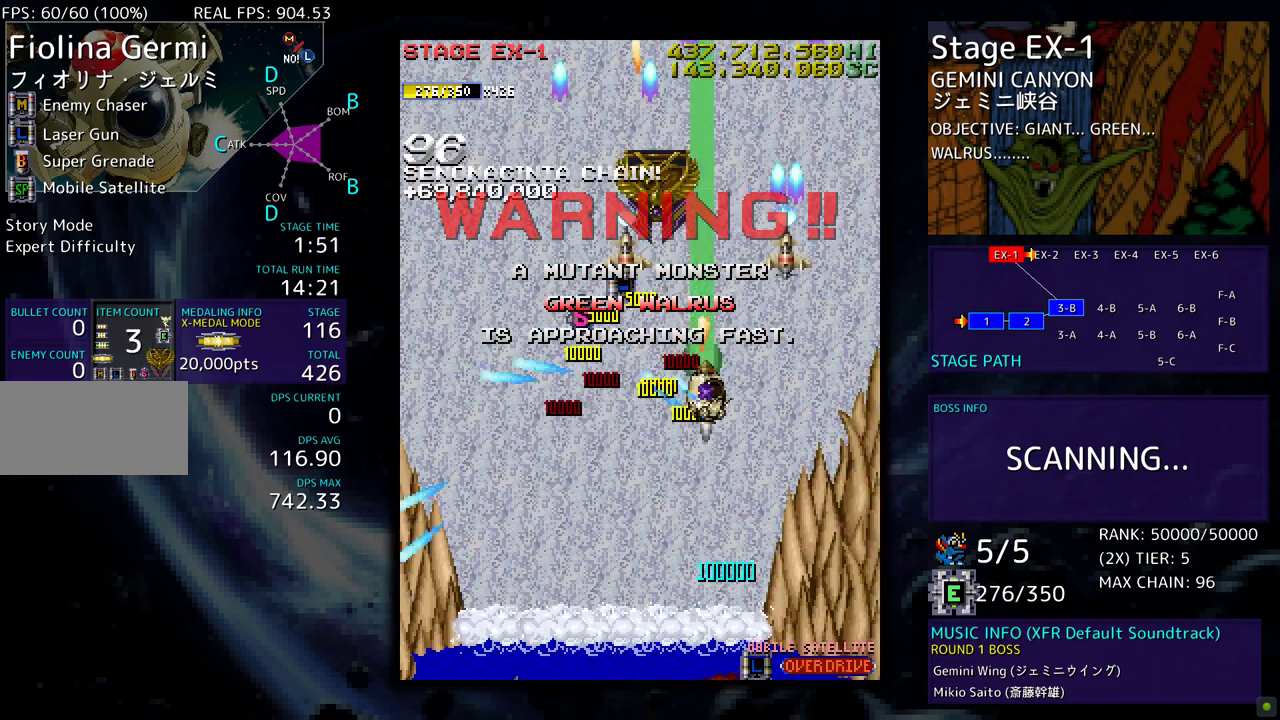
{"buttons": ["DPAD_DOWN", "DPAD_LEFT"], "events": [[17, "DPAD_RIGHT", "up"], [33, "DPAD_LEFT", "down"], [33, "DPAD_UP", "down"], [250, "DPAD_UP", "up"], [283, "DPAD_DOWN", "down"]]}
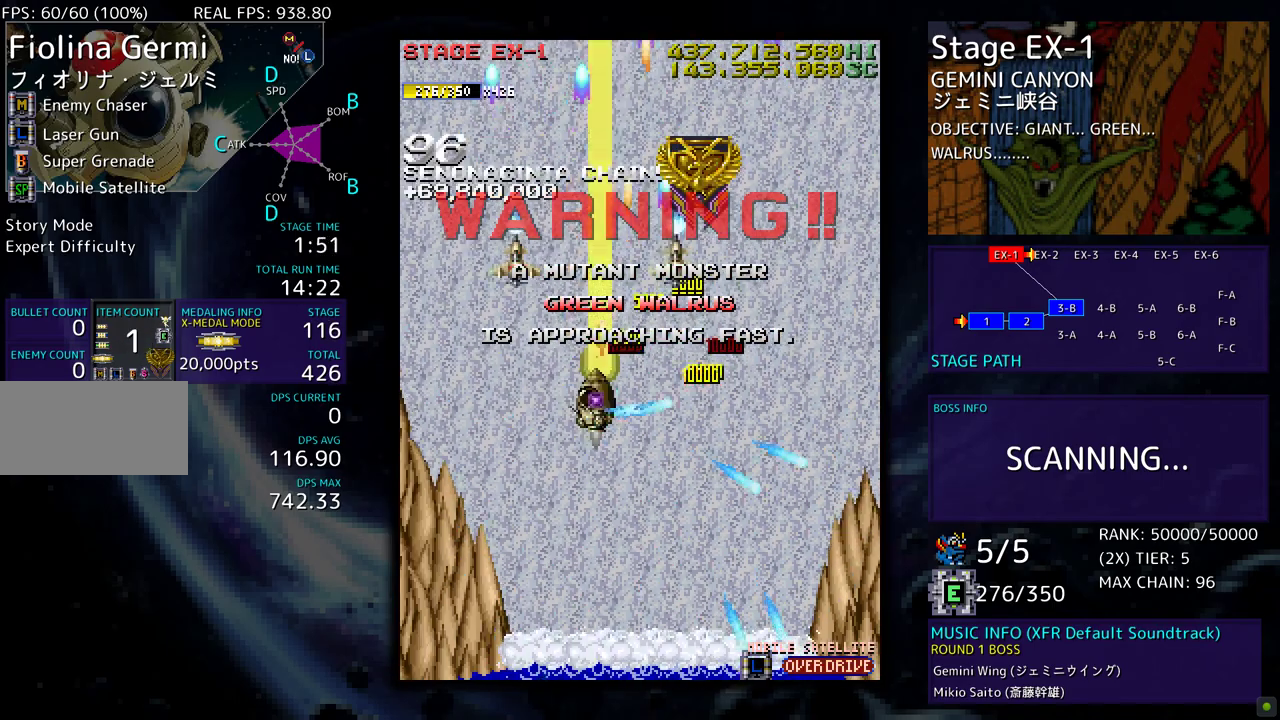
{"buttons": ["DPAD_DOWN", "DPAD_RIGHT"], "events": [[317, "DPAD_LEFT", "up"], [433, "DPAD_RIGHT", "down"]]}
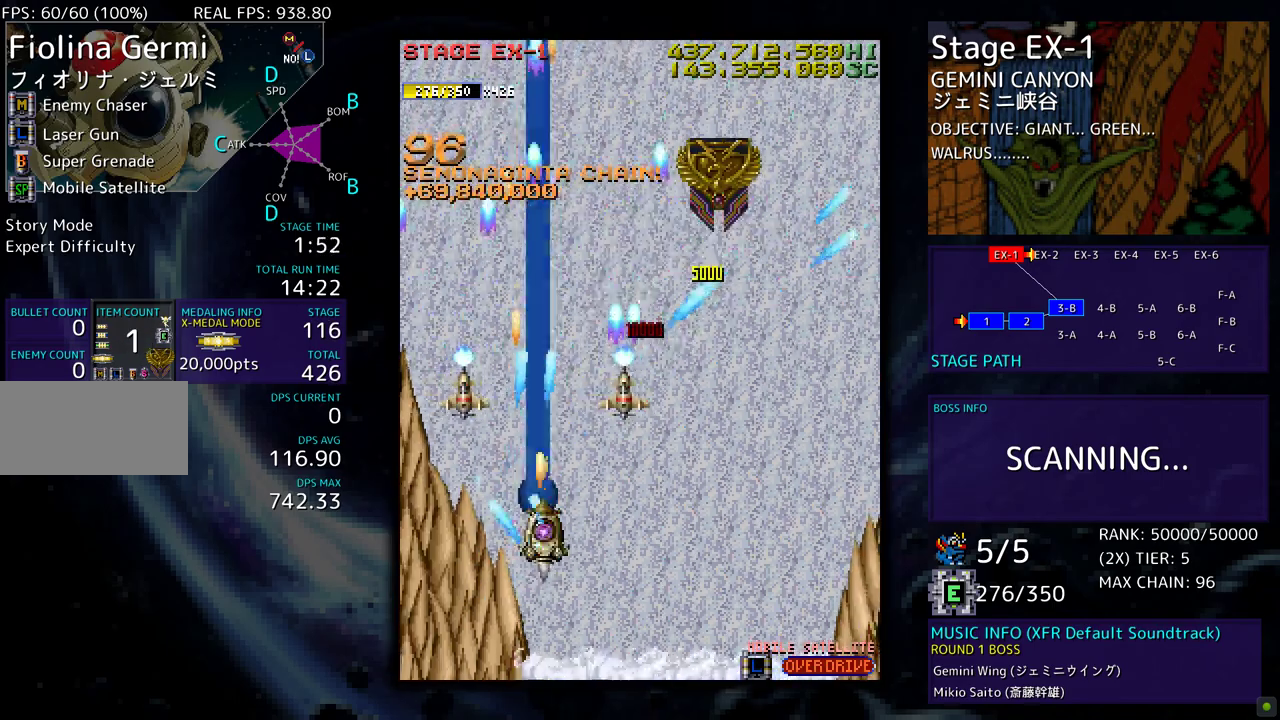
{"buttons": ["DPAD_UP", "DPAD_RIGHT"], "events": [[233, "DPAD_DOWN", "up"], [333, "DPAD_UP", "down"]]}
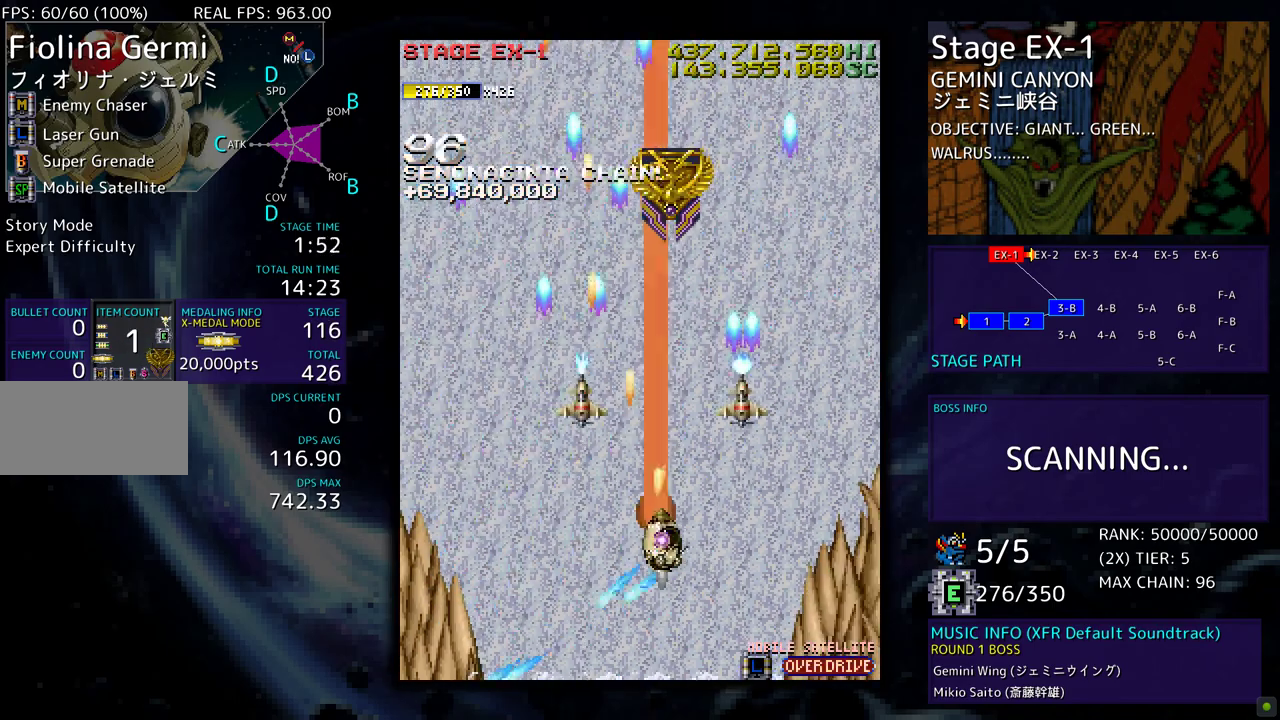
{"buttons": ["DPAD_UP"], "events": [[50, "DPAD_RIGHT", "up"], [83, "DPAD_UP", "up"], [467, "DPAD_UP", "down"]]}
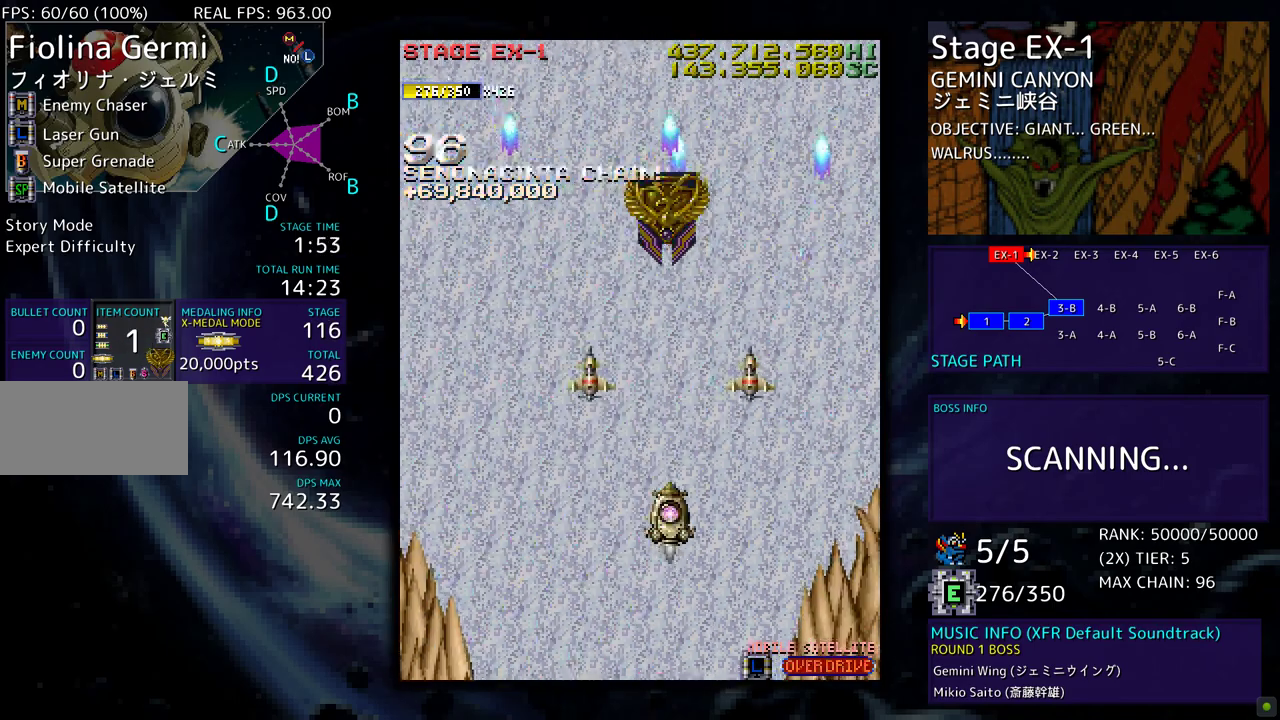
{"buttons": ["DPAD_UP"], "events": []}
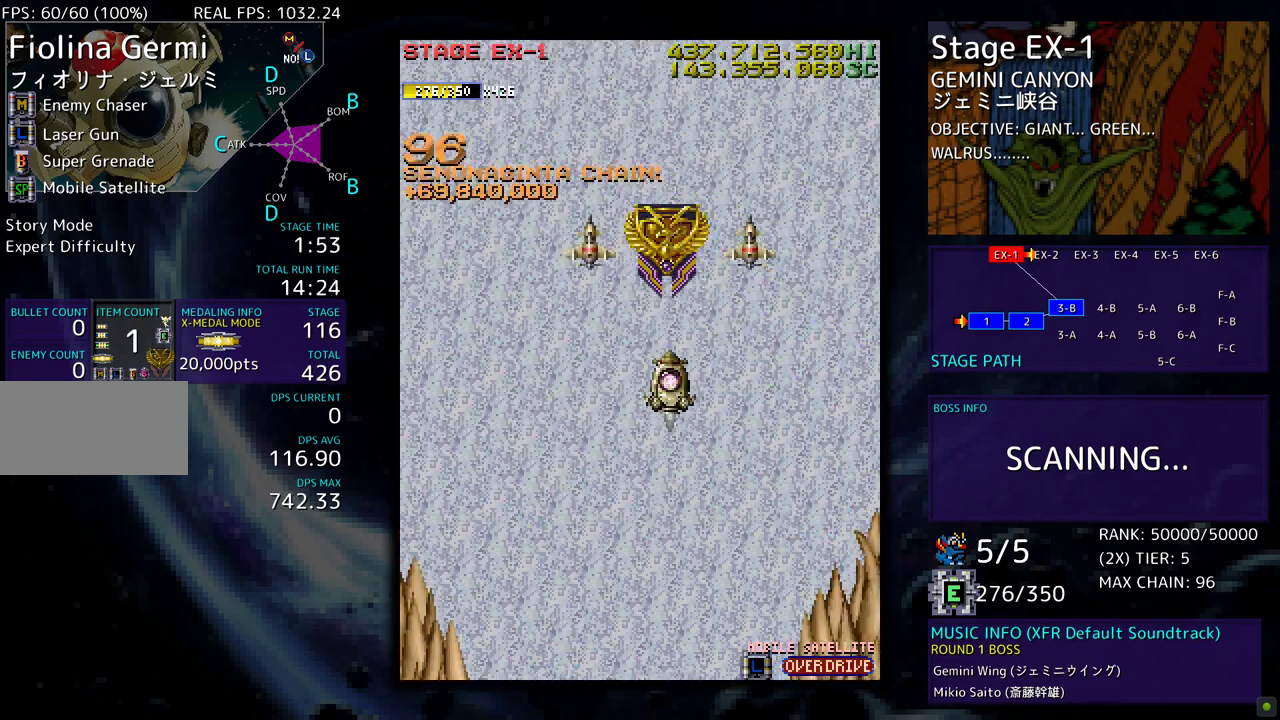
{"buttons": ["DPAD_DOWN"], "events": [[350, "DPAD_UP", "up"], [367, "DPAD_RIGHT", "down"], [383, "DPAD_DOWN", "down"], [383, "DPAD_RIGHT", "up"]]}
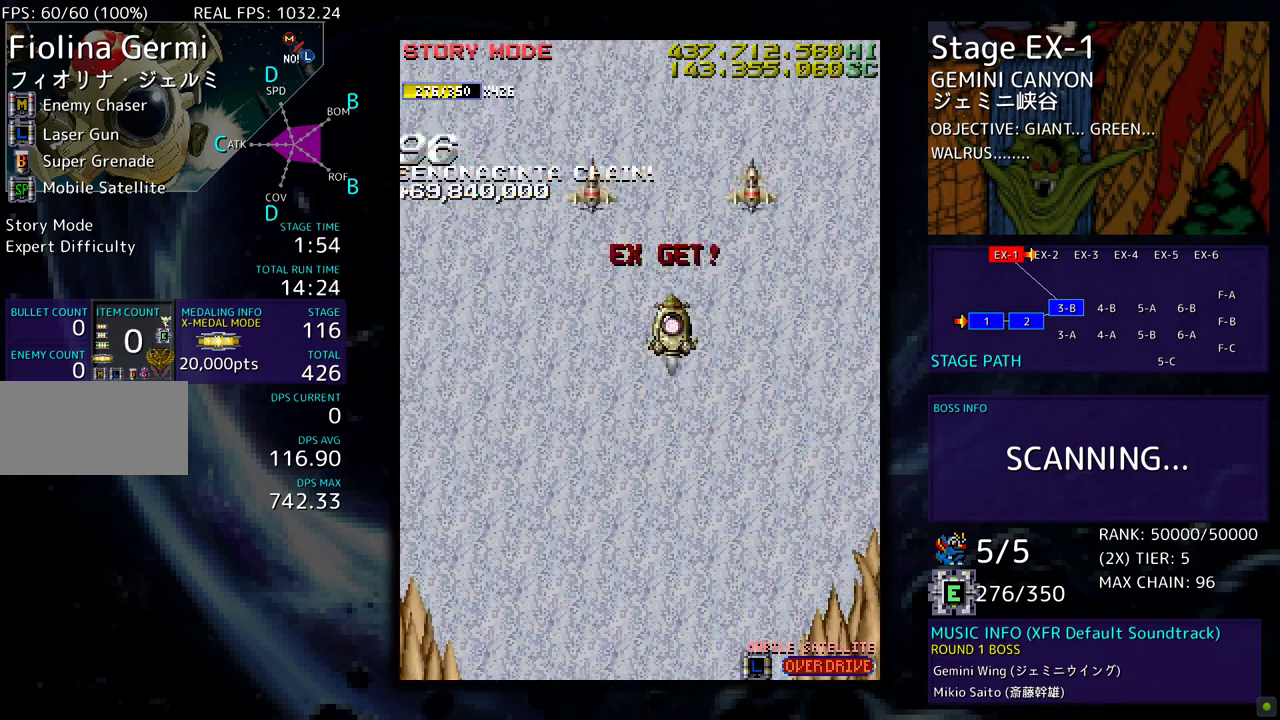
{"buttons": ["DPAD_DOWN"], "events": []}
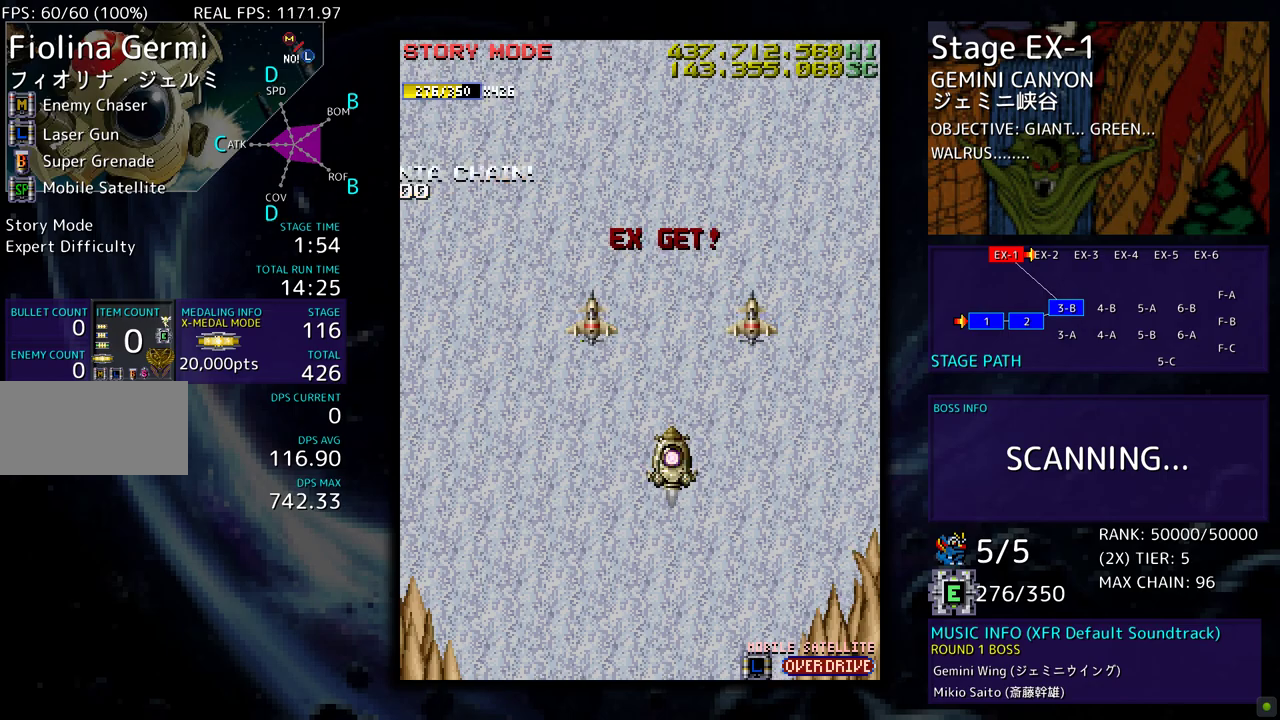
{"buttons": ["DPAD_DOWN"], "events": []}
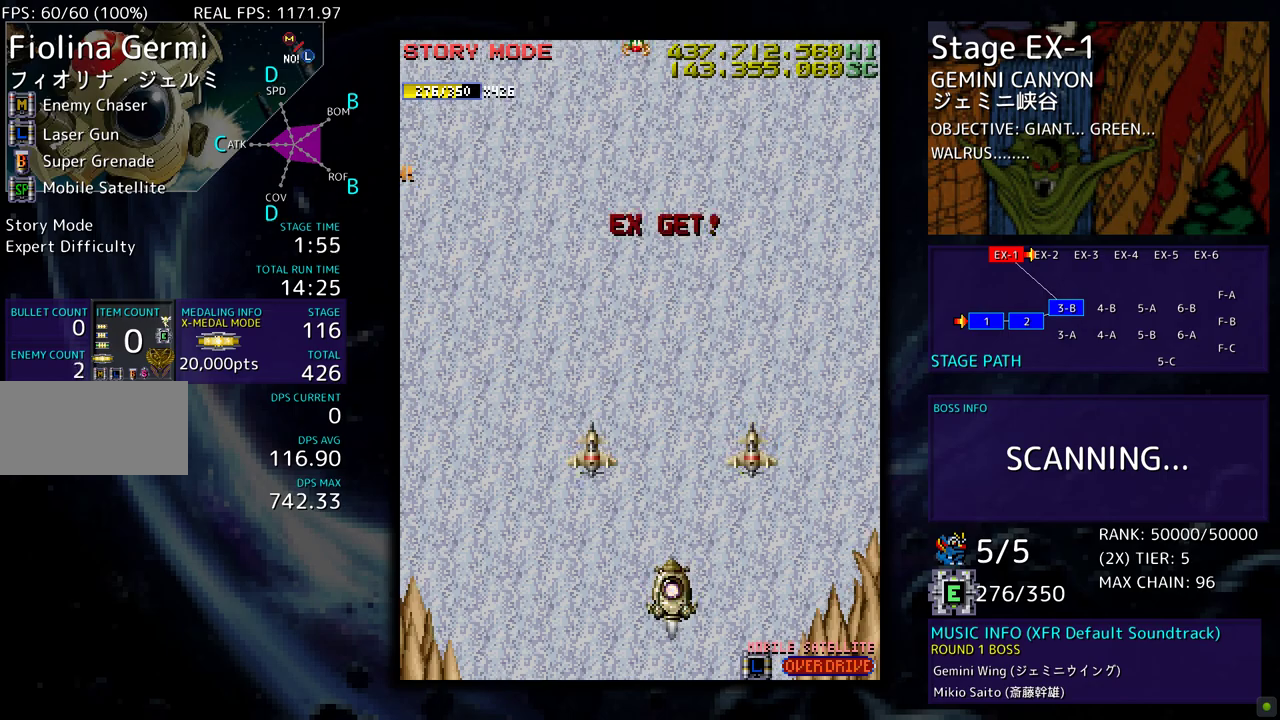
{"buttons": ["DPAD_RIGHT"], "events": [[167, "DPAD_LEFT", "down"], [183, "DPAD_DOWN", "up"], [450, "DPAD_LEFT", "up"], [483, "DPAD_RIGHT", "down"]]}
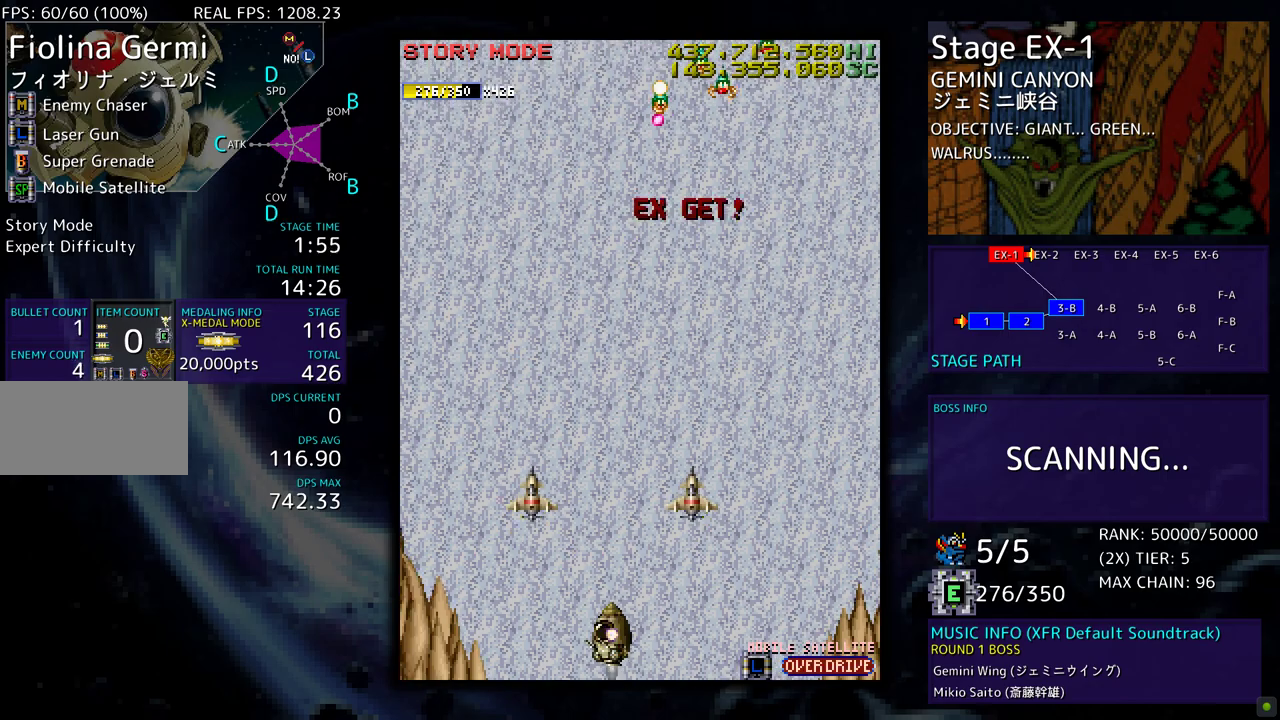
{"buttons": ["DPAD_DOWN"], "events": [[367, "DPAD_RIGHT", "up"], [383, "DPAD_LEFT", "down"], [500, "DPAD_DOWN", "down"], [500, "DPAD_LEFT", "up"]]}
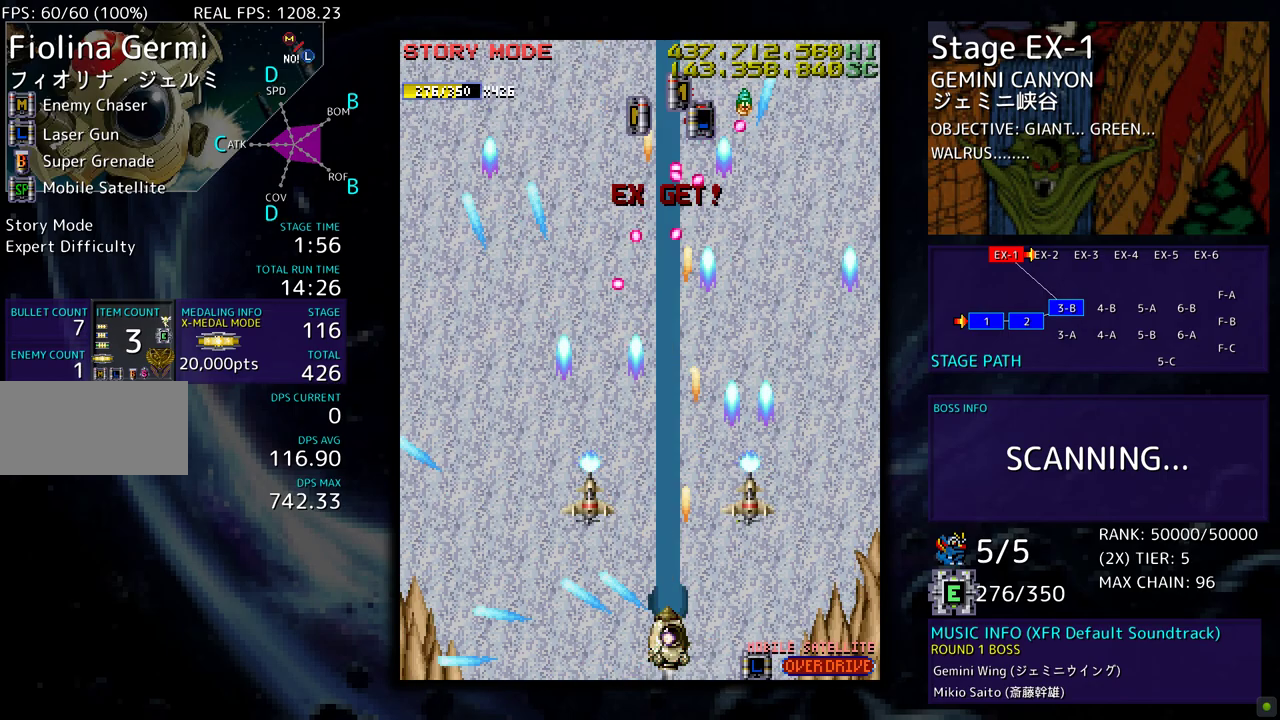
{"buttons": ["DPAD_UP", "DPAD_RIGHT"], "events": [[33, "DPAD_RIGHT", "down"], [200, "DPAD_RIGHT", "up"], [283, "DPAD_DOWN", "up"], [283, "DPAD_RIGHT", "down"], [383, "DPAD_UP", "down"]]}